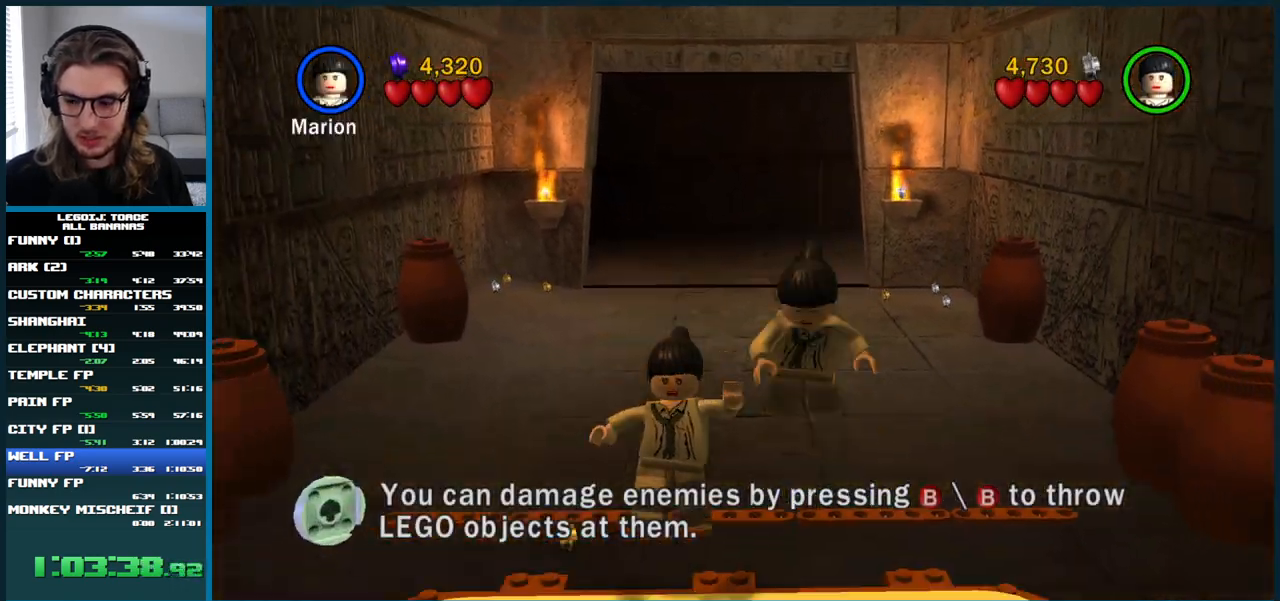
Gameplay with a controller (Xbox layout); each line is a JSON object with the inputs held at the frame after it. "button_events" lists button changes between this image and that frame as [ms after this image, input, new state], when the widget could be followed in between (sticks are given only as held states). Not read: A L3.
{"buttons": [], "left_stick": "down", "right_stick": "center", "button_events": []}
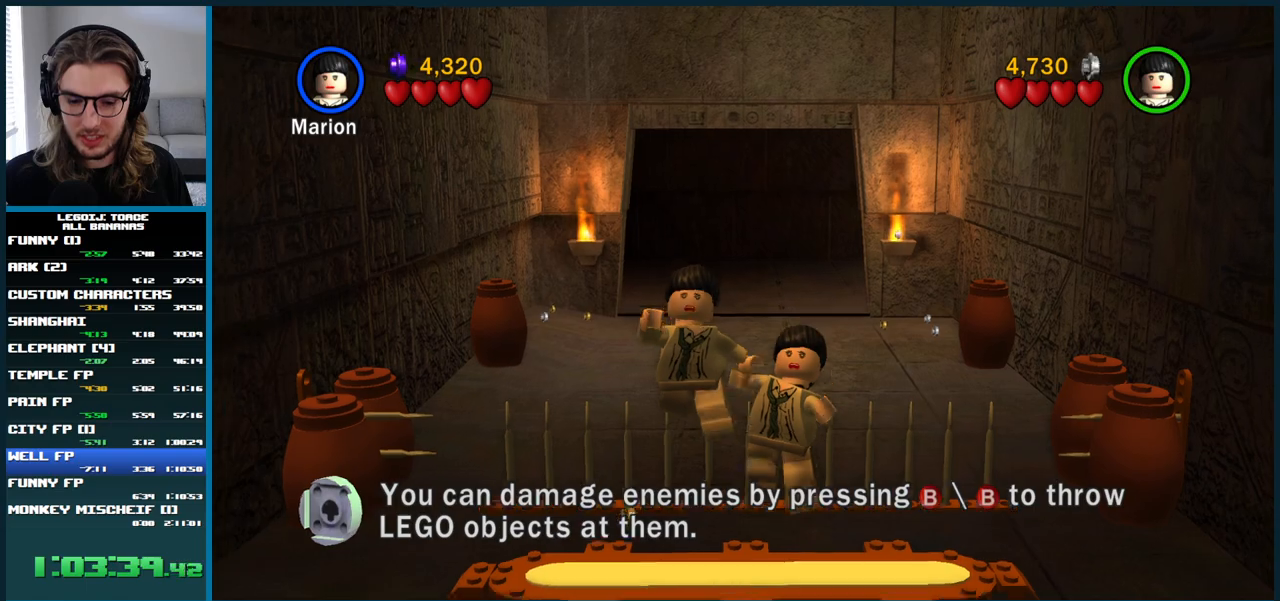
{"buttons": [], "left_stick": "down", "right_stick": "center", "button_events": []}
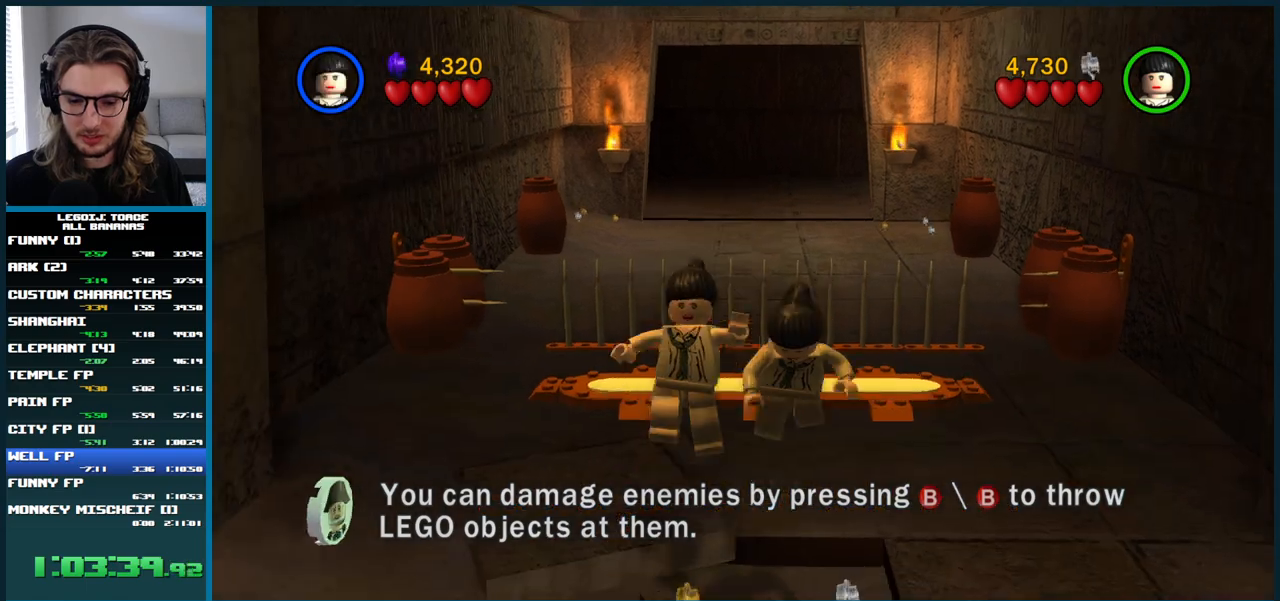
{"buttons": [], "left_stick": "down", "right_stick": "center", "button_events": []}
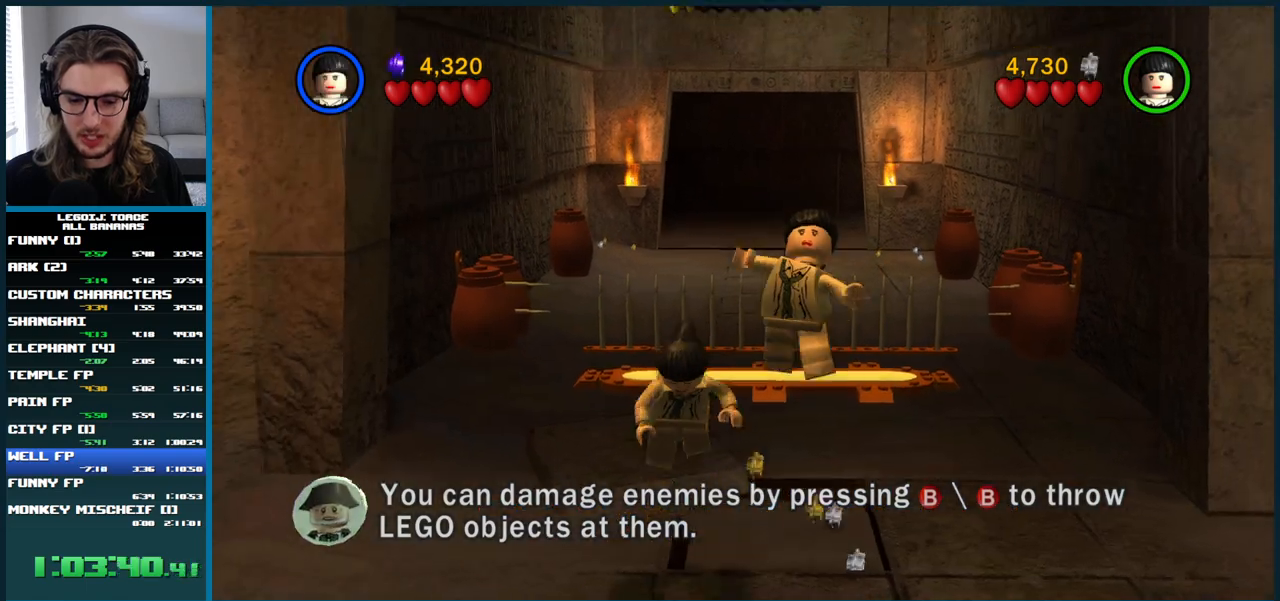
{"buttons": [], "left_stick": "down", "right_stick": "center", "button_events": []}
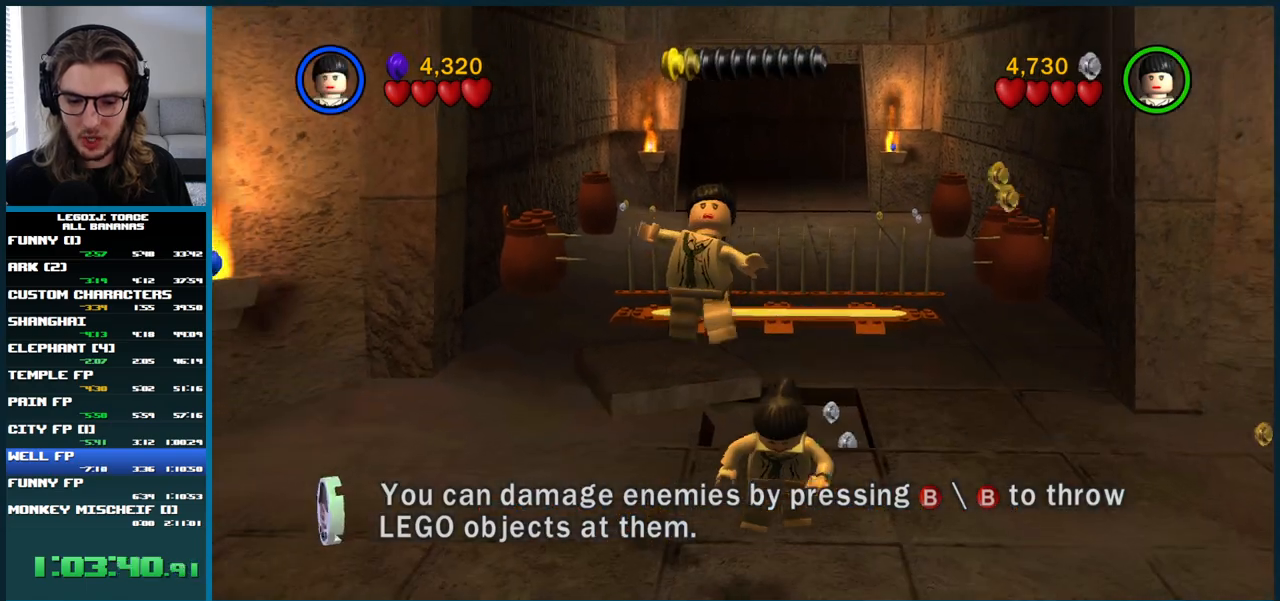
{"buttons": [], "left_stick": "down", "right_stick": "center", "button_events": []}
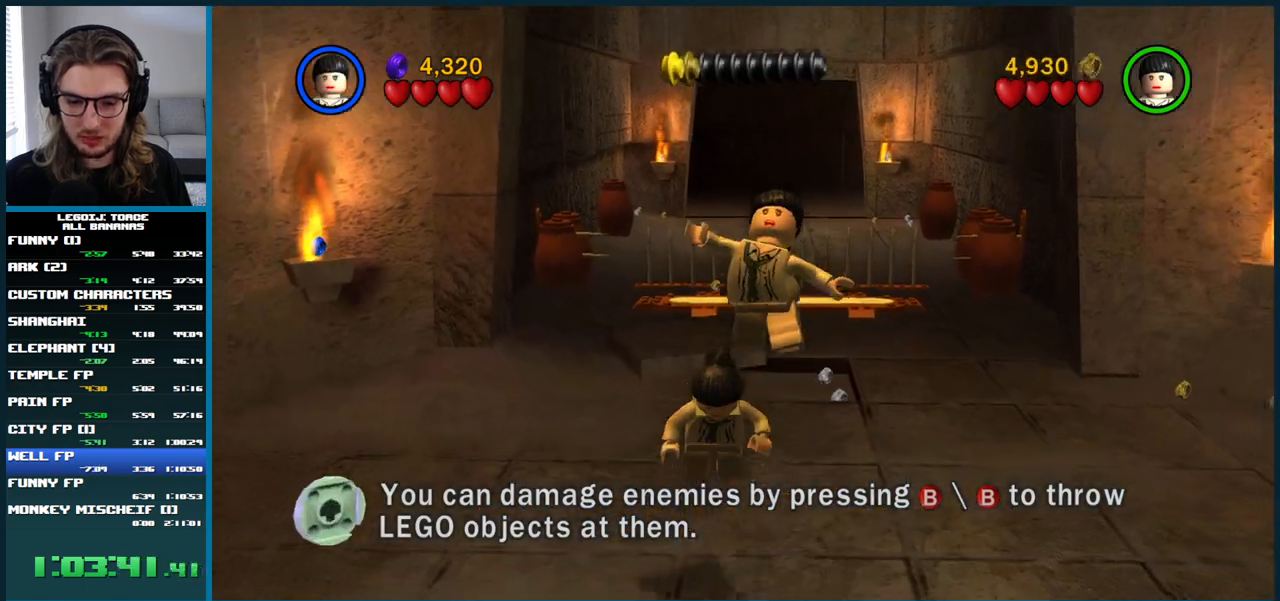
{"buttons": [], "left_stick": "down", "right_stick": "center", "button_events": []}
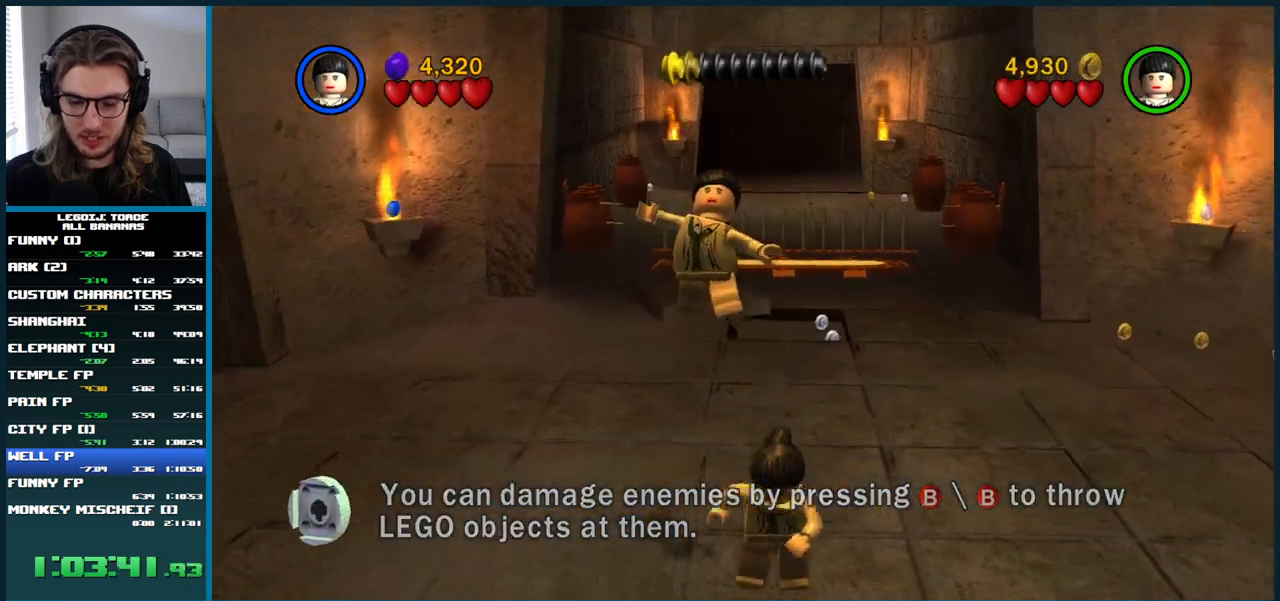
{"buttons": [], "left_stick": "down", "right_stick": "center", "button_events": []}
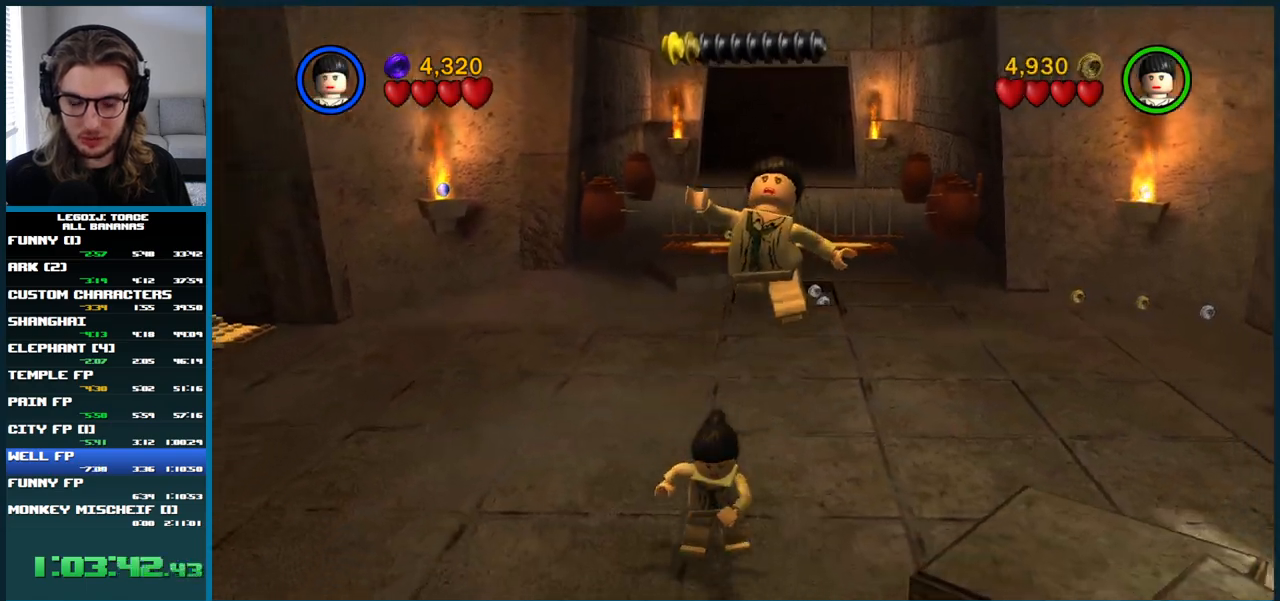
{"buttons": [], "left_stick": "down", "right_stick": "center", "button_events": []}
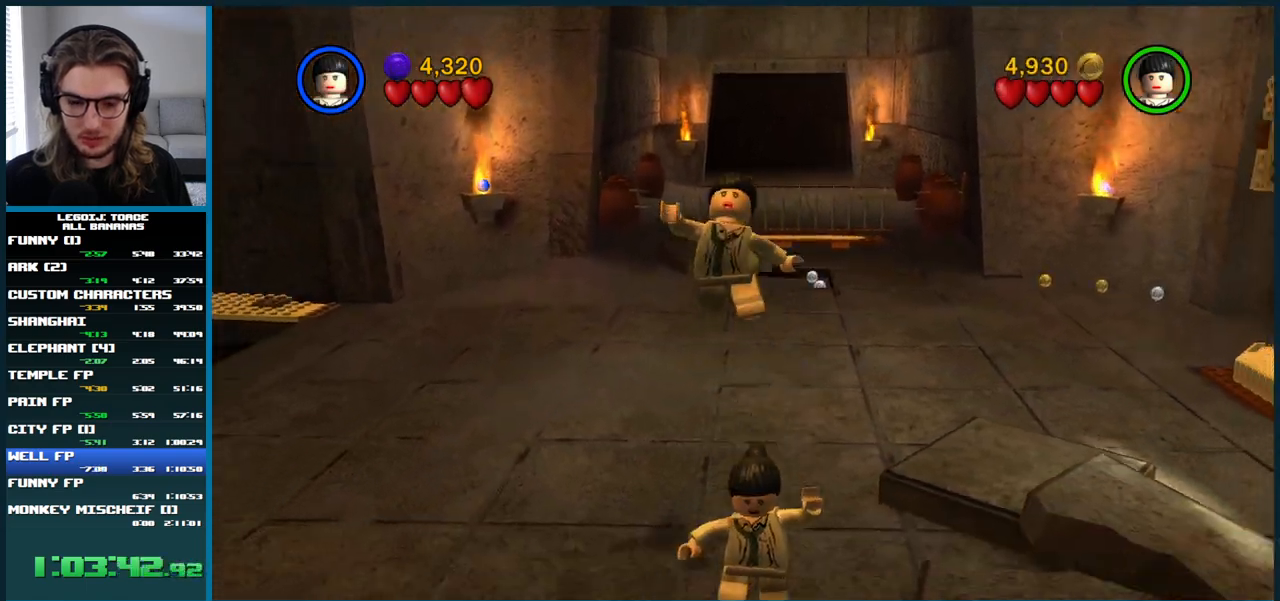
{"buttons": [], "left_stick": "down", "right_stick": "center", "button_events": []}
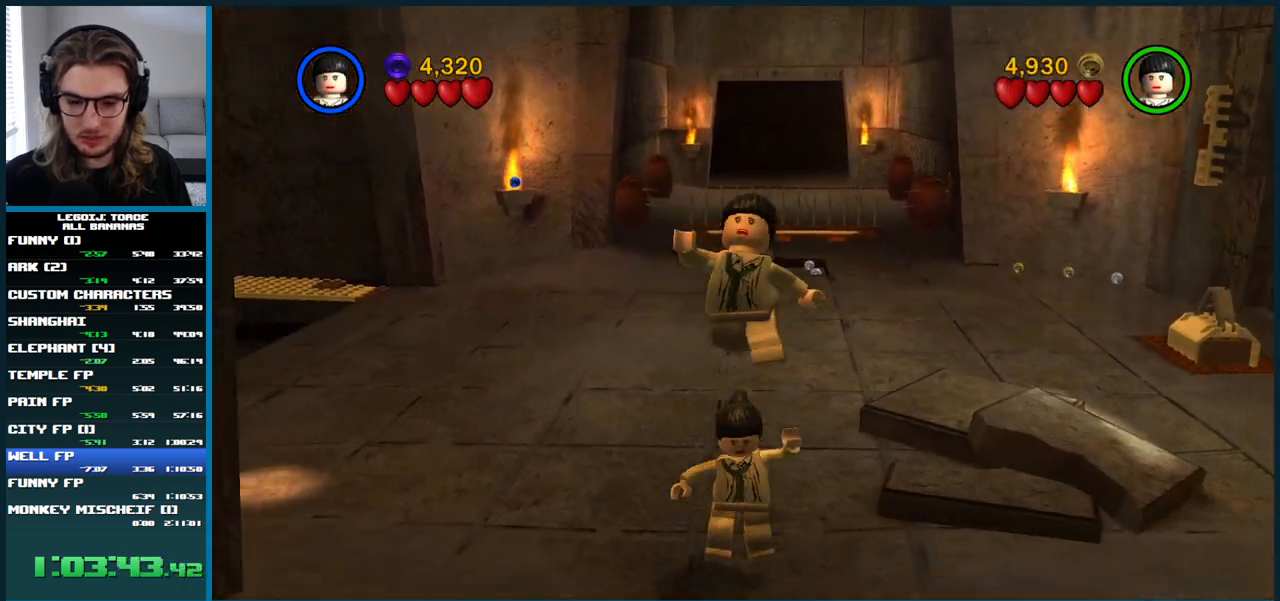
{"buttons": [], "left_stick": "down", "right_stick": "center", "button_events": []}
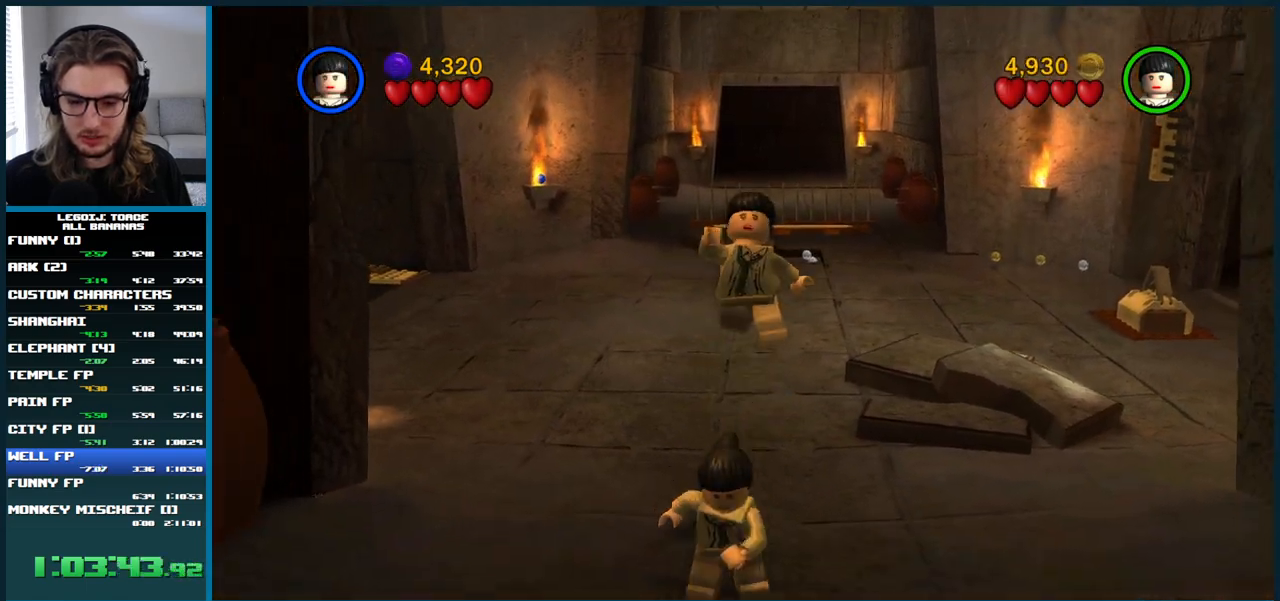
{"buttons": [], "left_stick": "down", "right_stick": "center", "button_events": []}
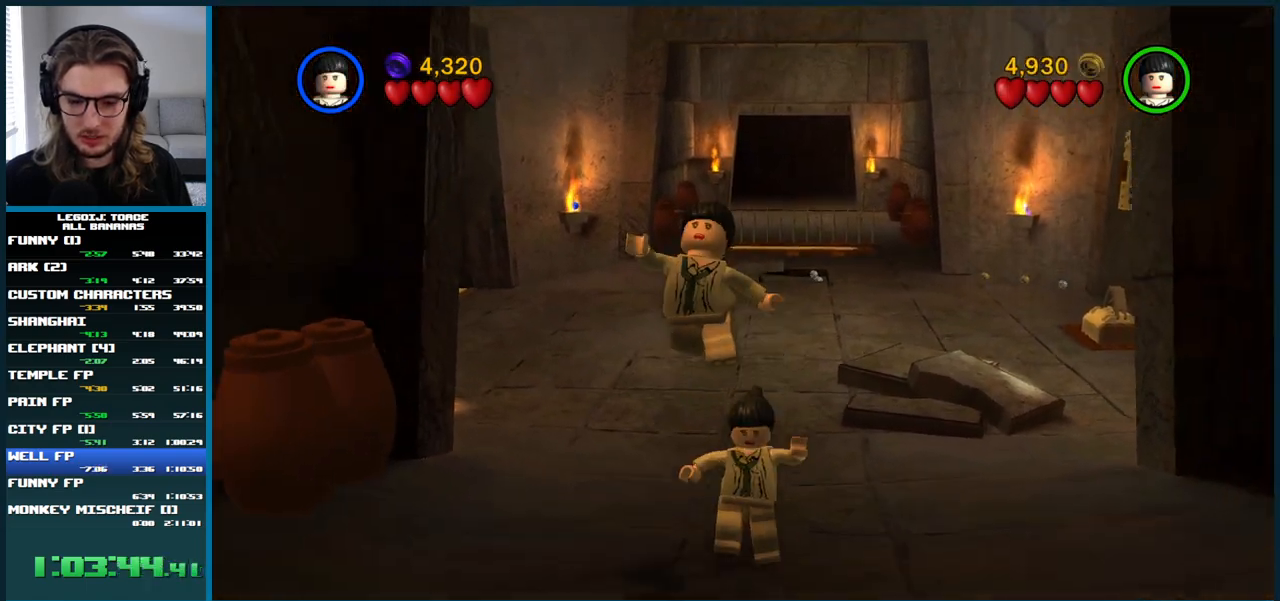
{"buttons": [], "left_stick": "down", "right_stick": "center", "button_events": []}
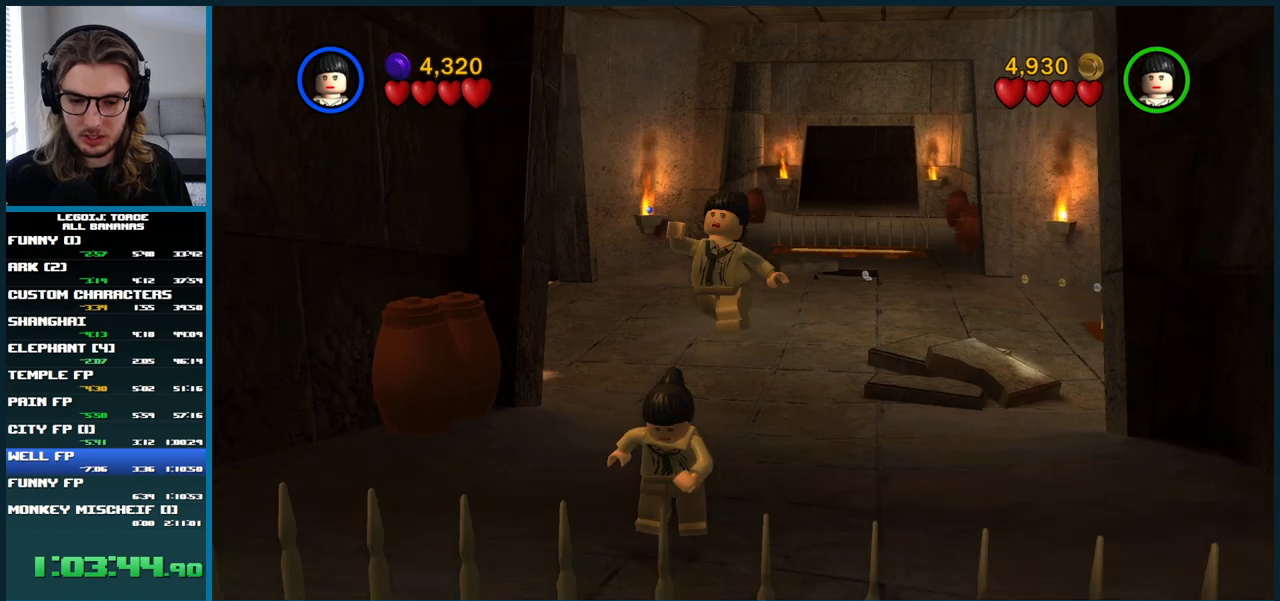
{"buttons": [], "left_stick": "down-left", "right_stick": "center", "button_events": []}
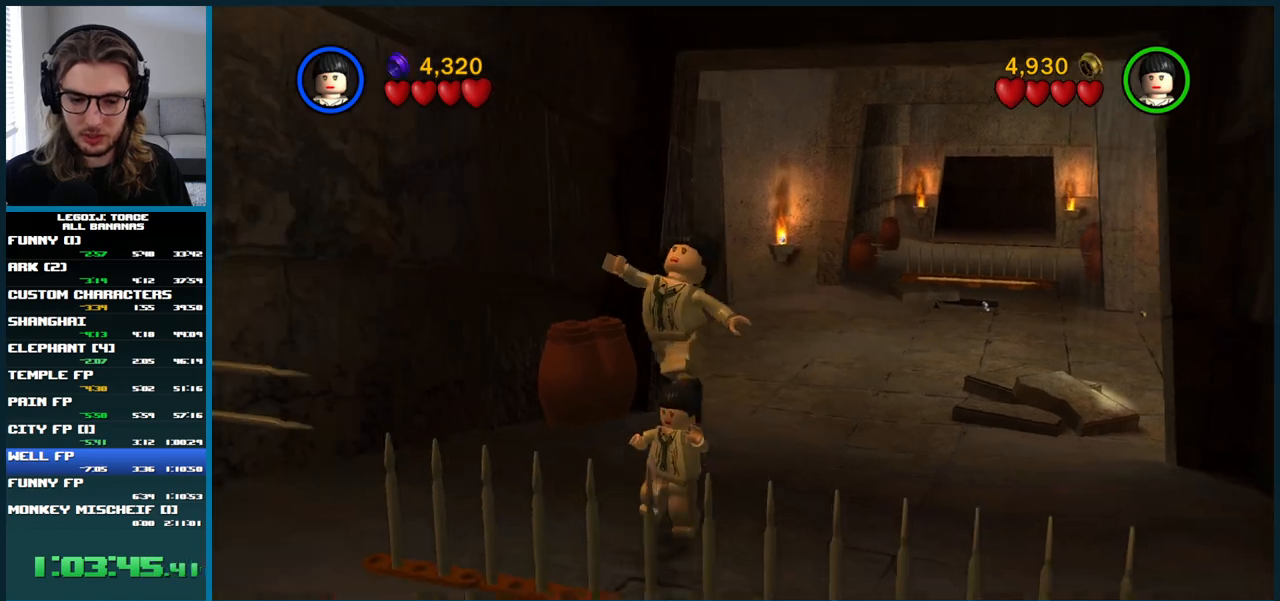
{"buttons": [], "left_stick": "down-left", "right_stick": "center", "button_events": []}
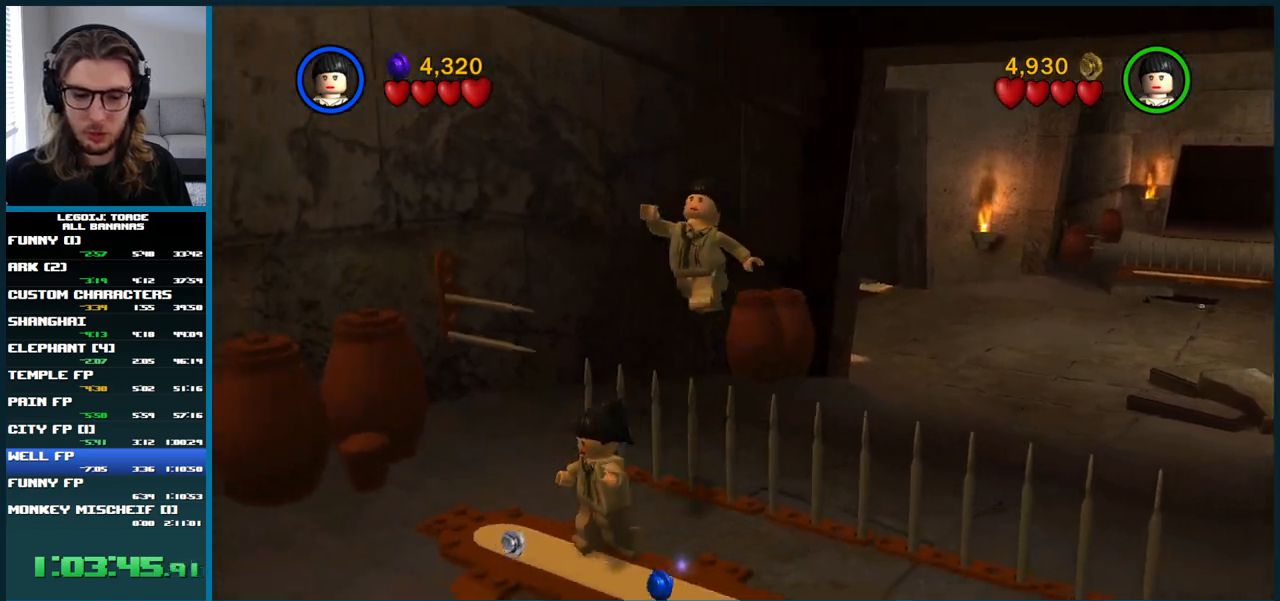
{"buttons": [], "left_stick": "down-left", "right_stick": "center", "button_events": []}
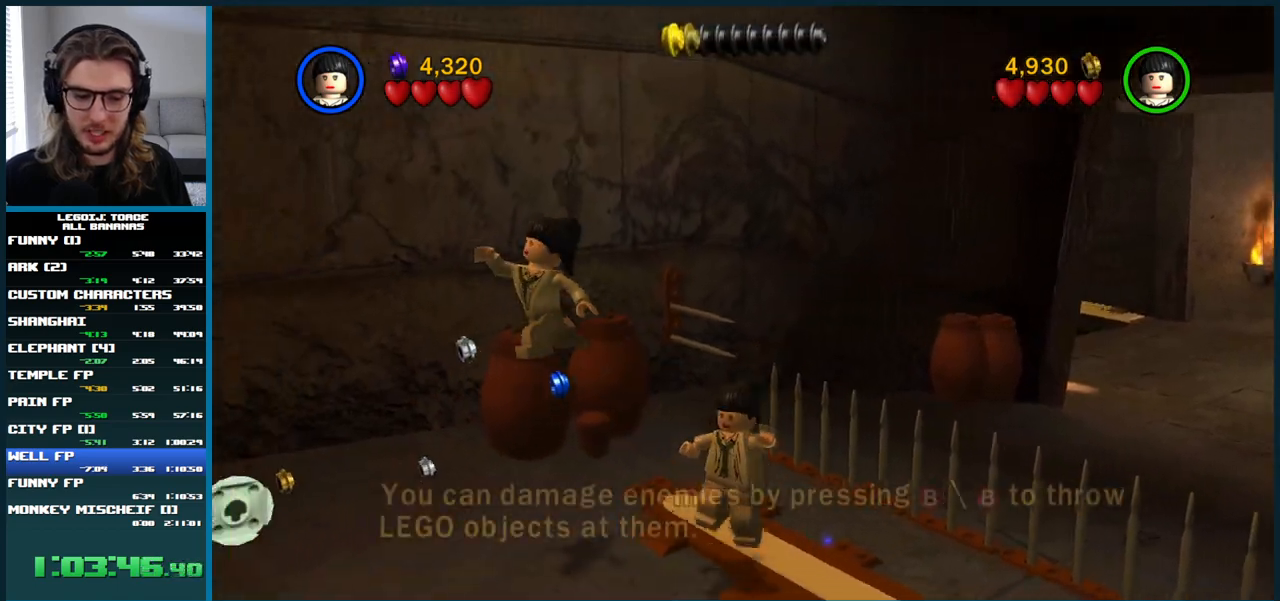
{"buttons": [], "left_stick": "down-left", "right_stick": "center", "button_events": []}
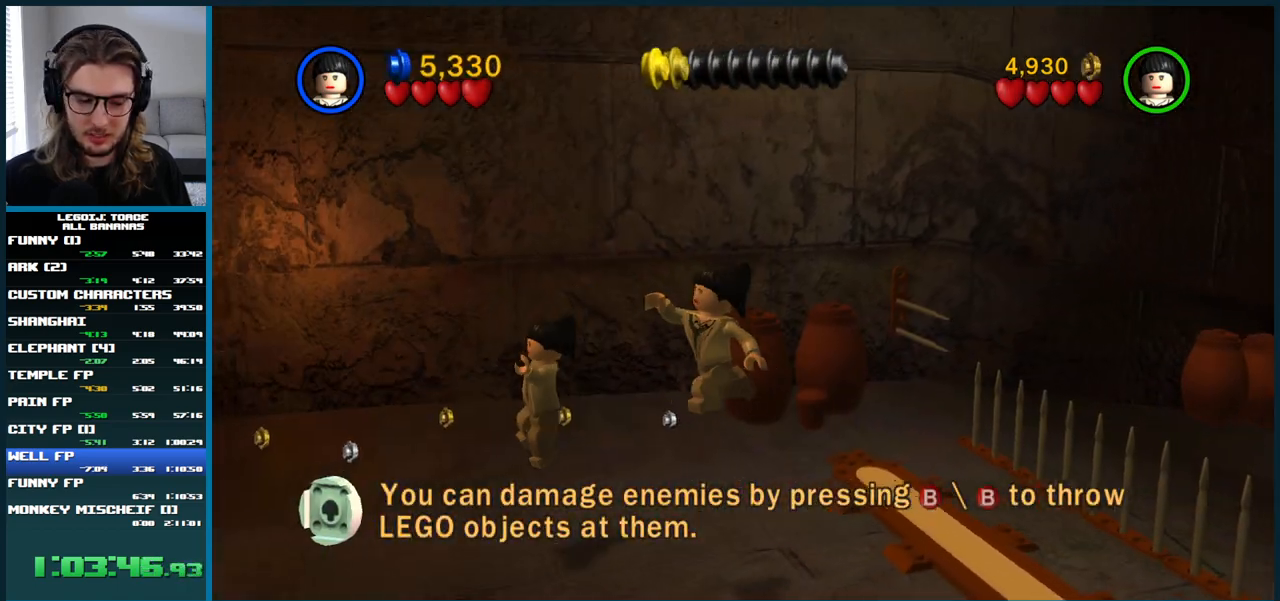
{"buttons": [], "left_stick": "down-left", "right_stick": "center", "button_events": []}
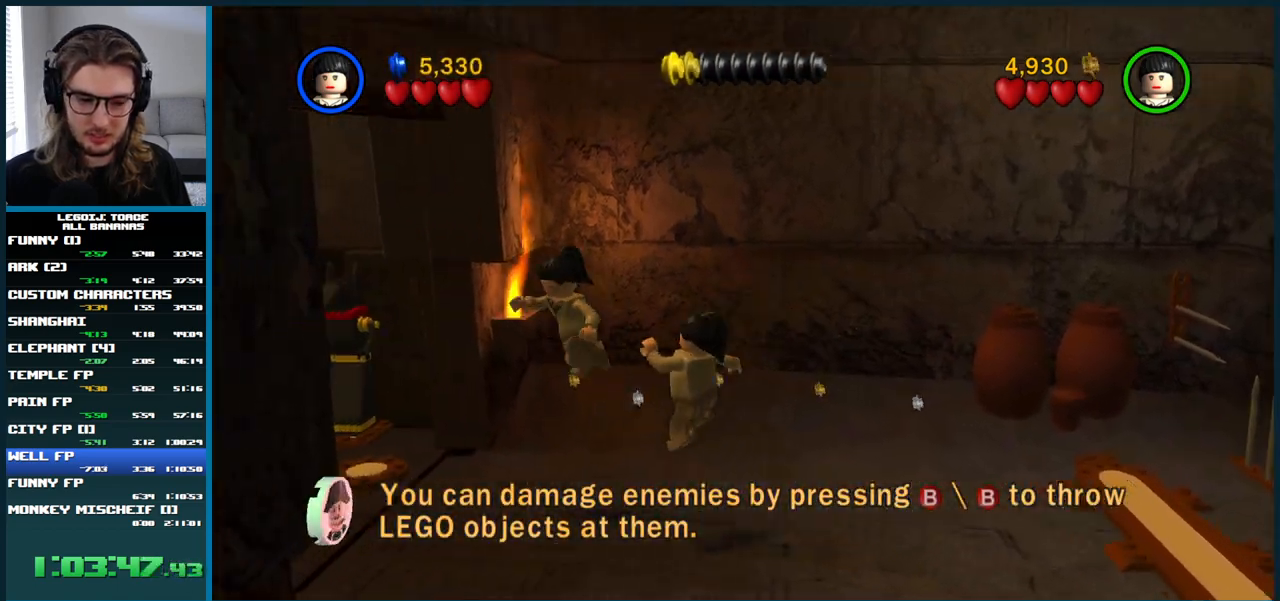
{"buttons": [], "left_stick": "left", "right_stick": "center", "button_events": []}
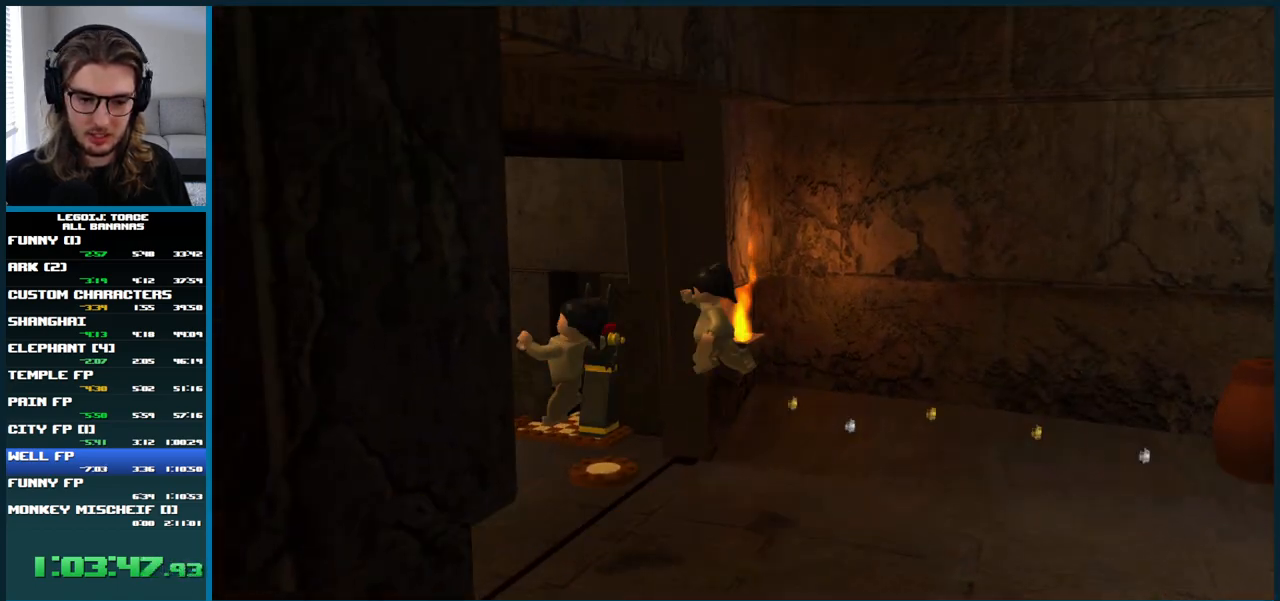
{"buttons": [], "left_stick": "down-left", "right_stick": "center", "button_events": []}
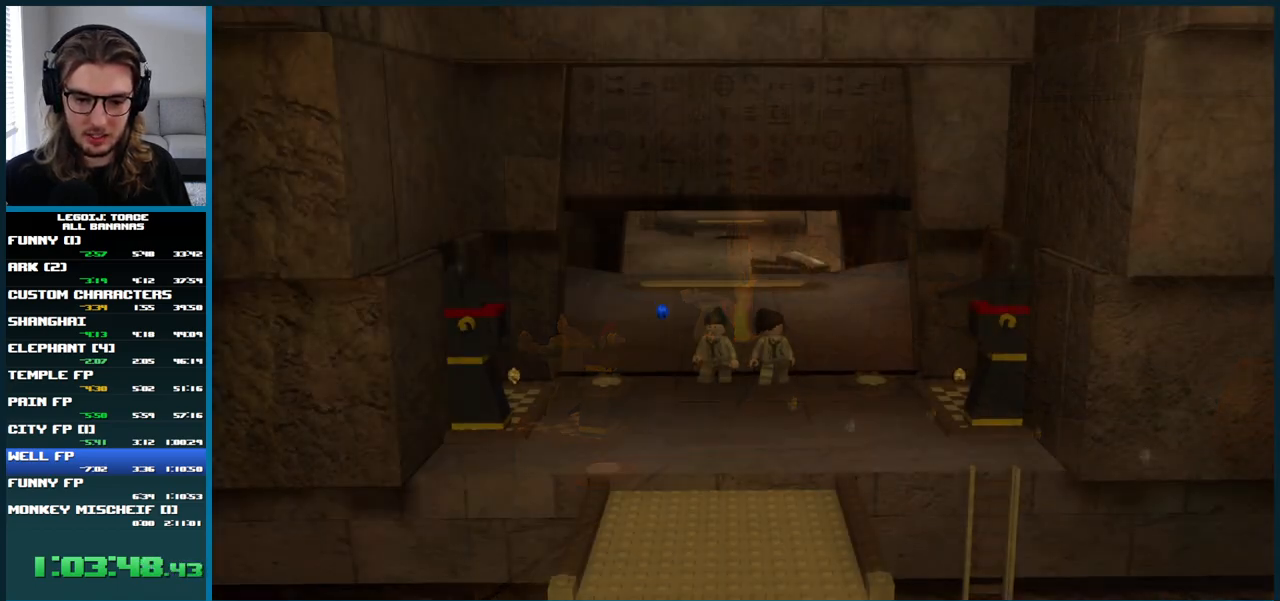
{"buttons": [], "left_stick": "down", "right_stick": "center", "button_events": []}
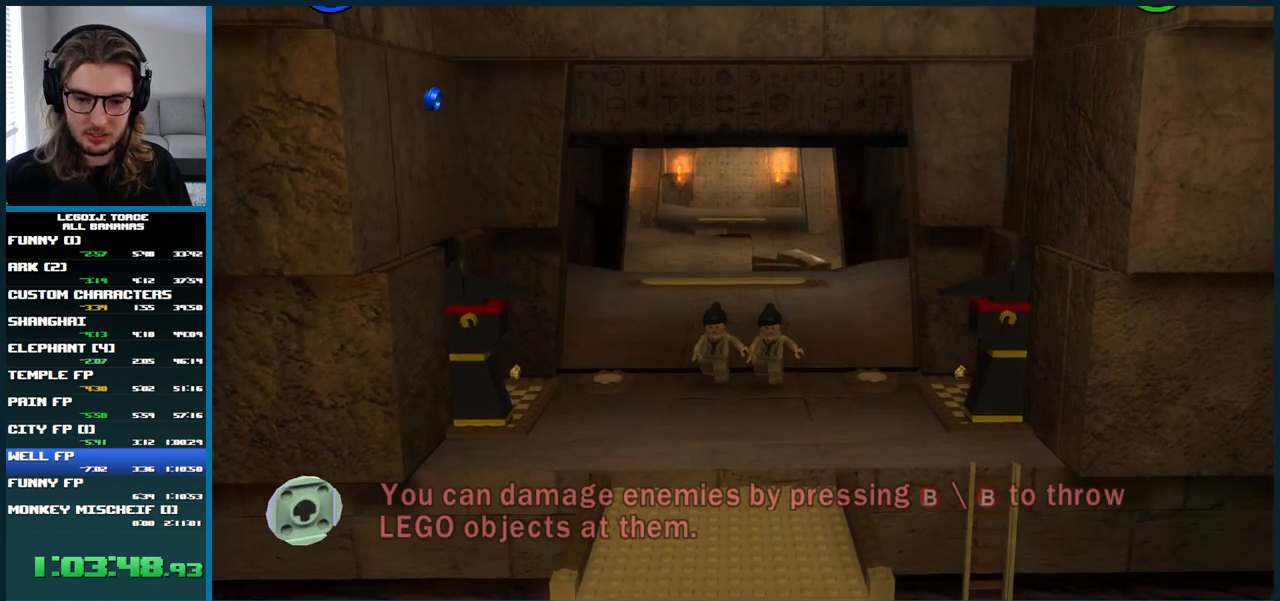
{"buttons": [], "left_stick": "down", "right_stick": "center", "button_events": []}
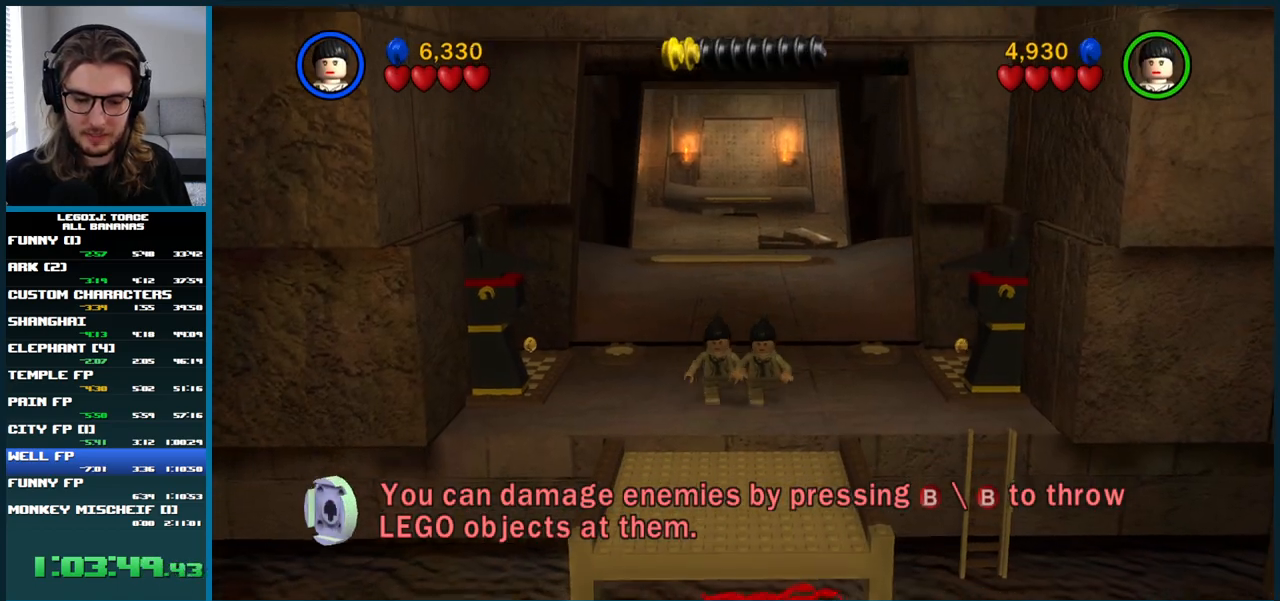
{"buttons": [], "left_stick": "down", "right_stick": "center", "button_events": []}
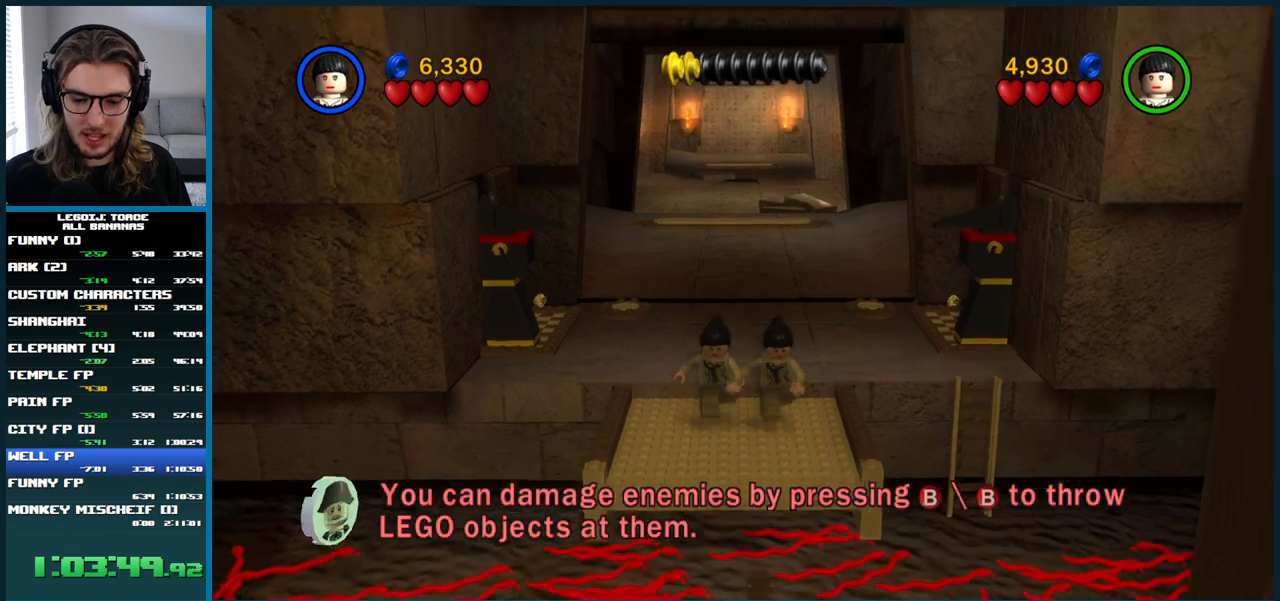
{"buttons": [], "left_stick": "down", "right_stick": "center", "button_events": []}
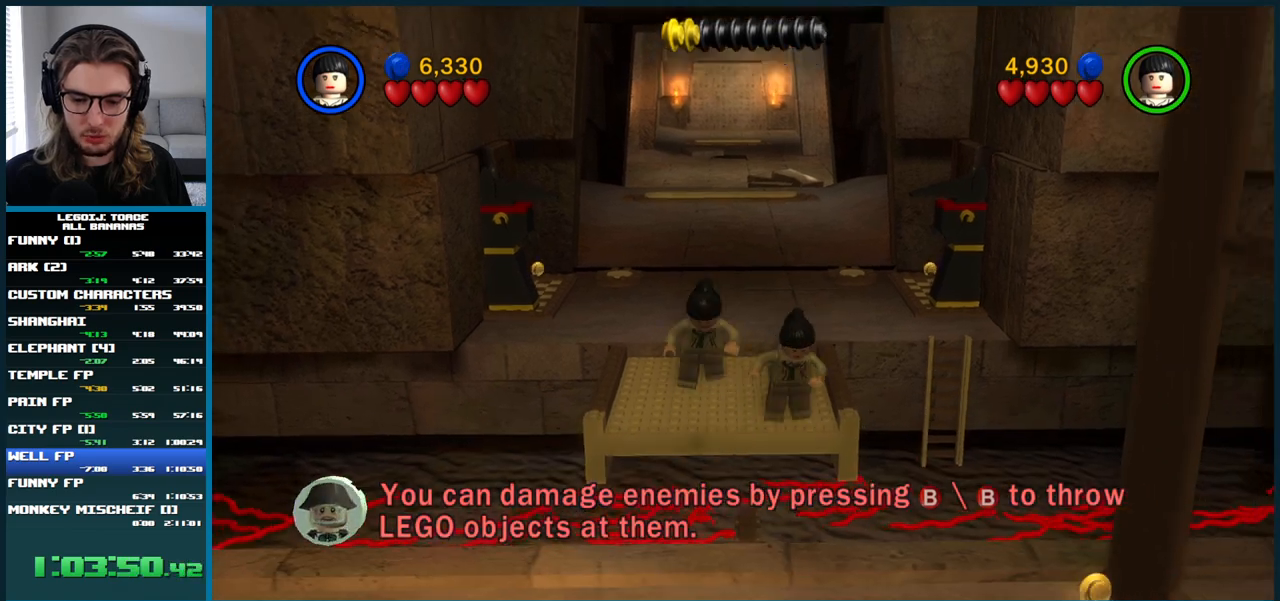
{"buttons": [], "left_stick": "down", "right_stick": "center", "button_events": []}
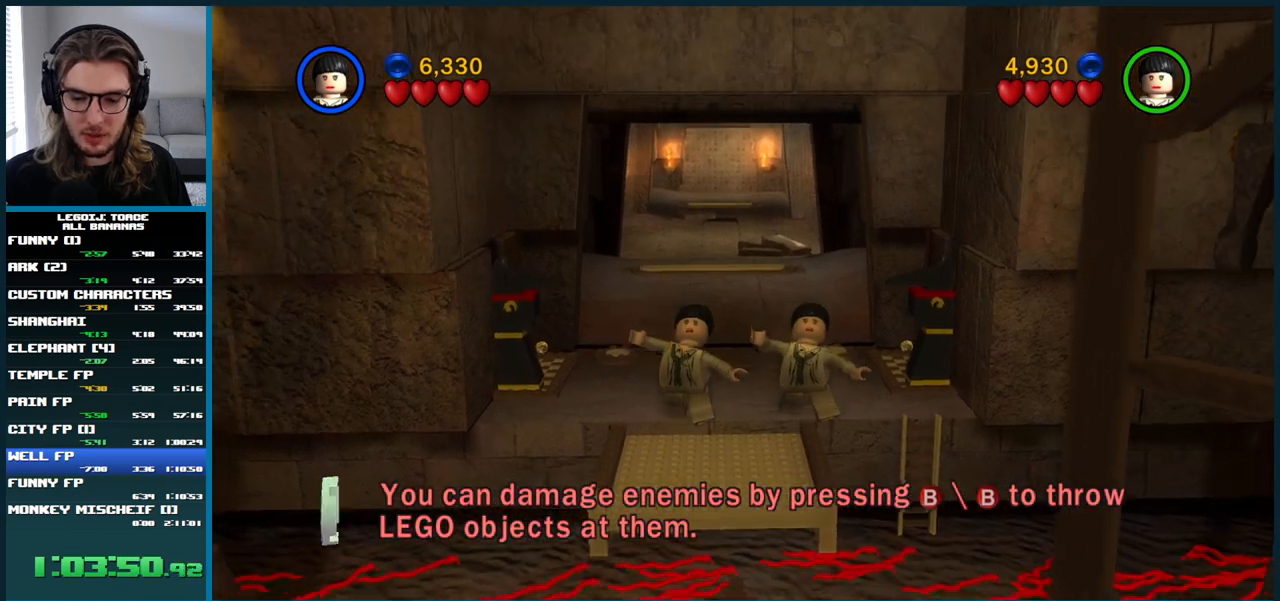
{"buttons": [], "left_stick": "down", "right_stick": "center", "button_events": []}
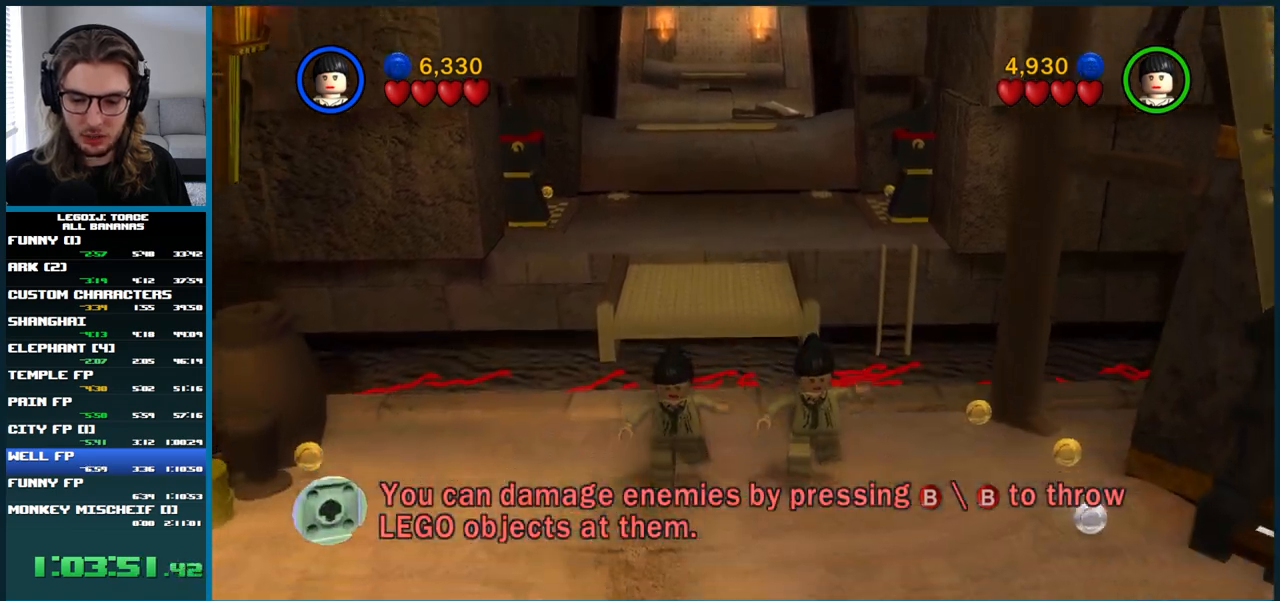
{"buttons": [], "left_stick": "down", "right_stick": "center", "button_events": []}
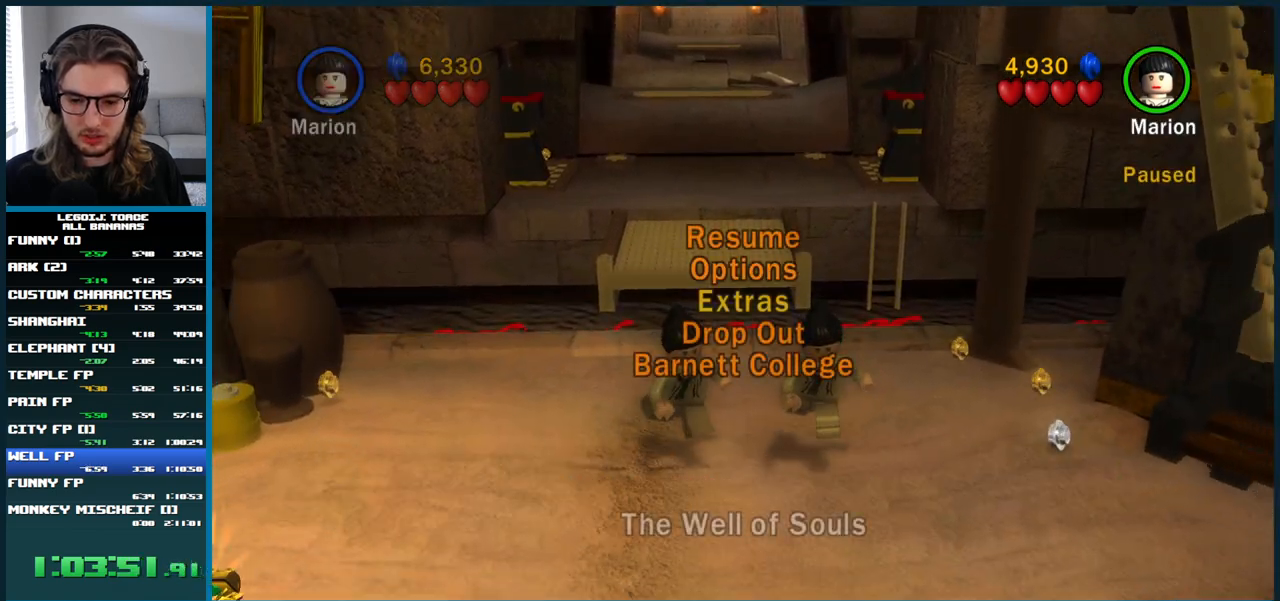
{"buttons": [], "left_stick": "down", "right_stick": "center", "button_events": []}
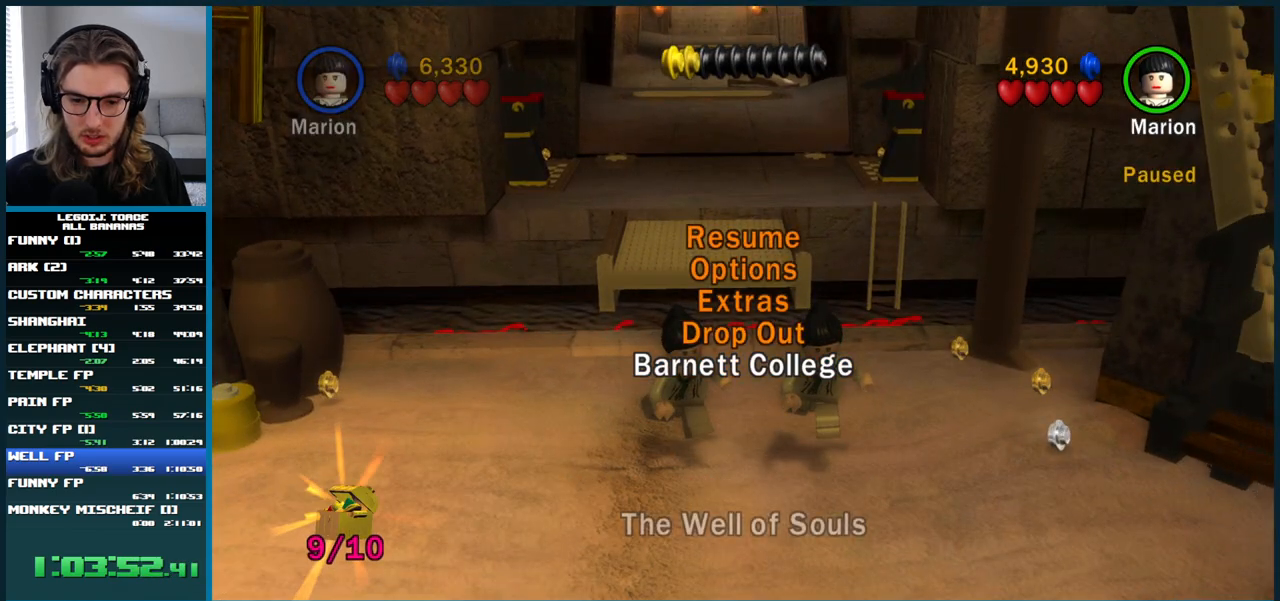
{"buttons": [], "left_stick": "down", "right_stick": "center", "button_events": []}
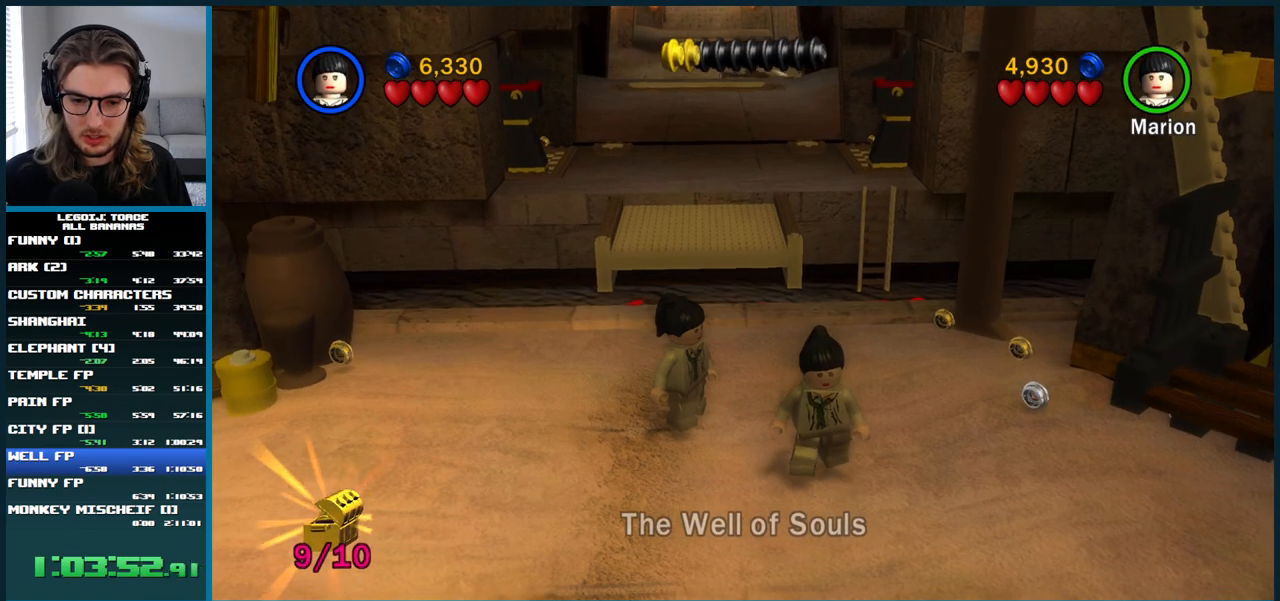
{"buttons": [], "left_stick": "down", "right_stick": "center", "button_events": []}
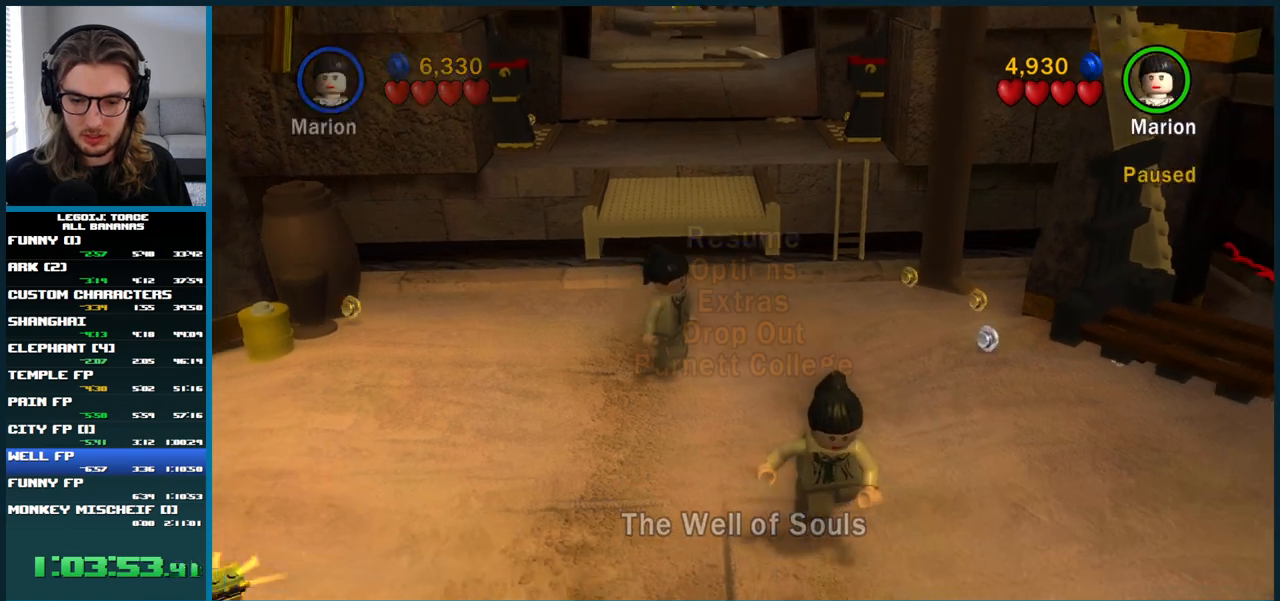
{"buttons": [], "left_stick": "down", "right_stick": "center", "button_events": []}